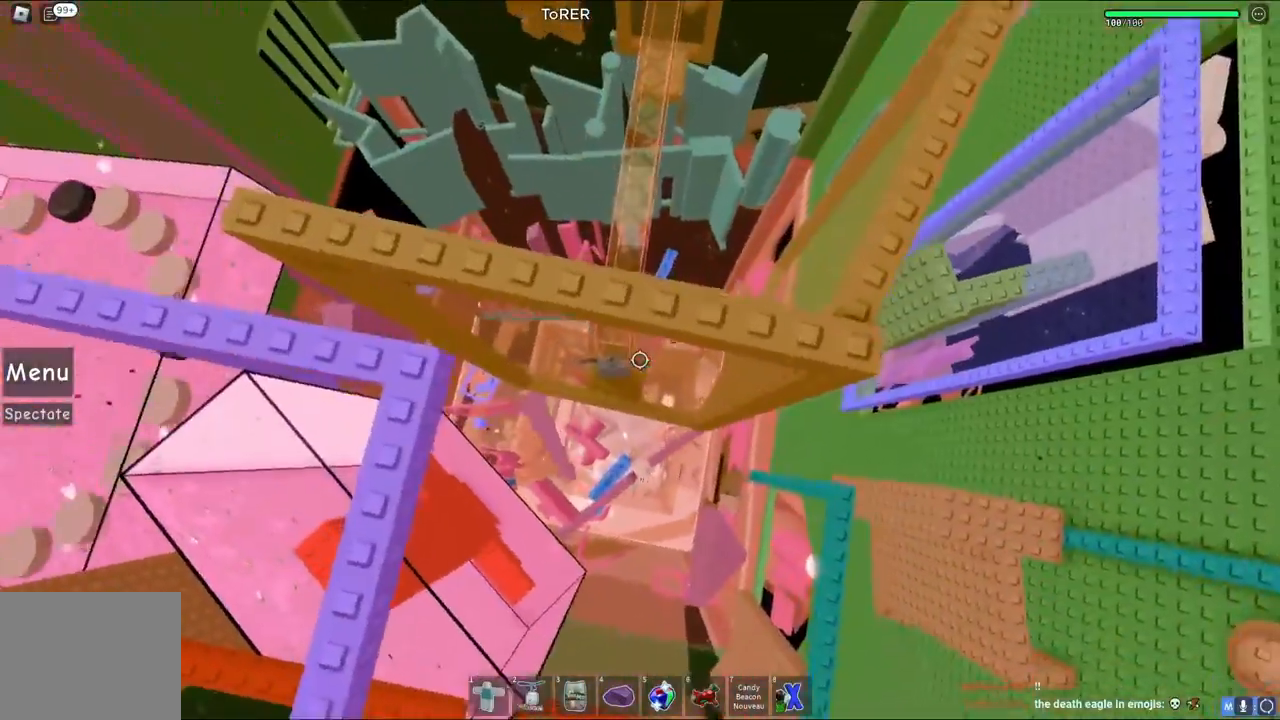
Gameplay with keyboard; each line is a JSON object with the keys held at the frame after it. "events" lists presses ("down") and releases ("up") of "a", "ctrl", "d", "e", "q", "s", "shift", "space" and "w" between this image and that frame as [ms after this image, input, new state], when the widget could be followed in between. No other keys are recorded. Mouse input is not recorded.
{"keys": ["space", "w"], "events": [[183, "w", "down"], [350, "space", "down"]]}
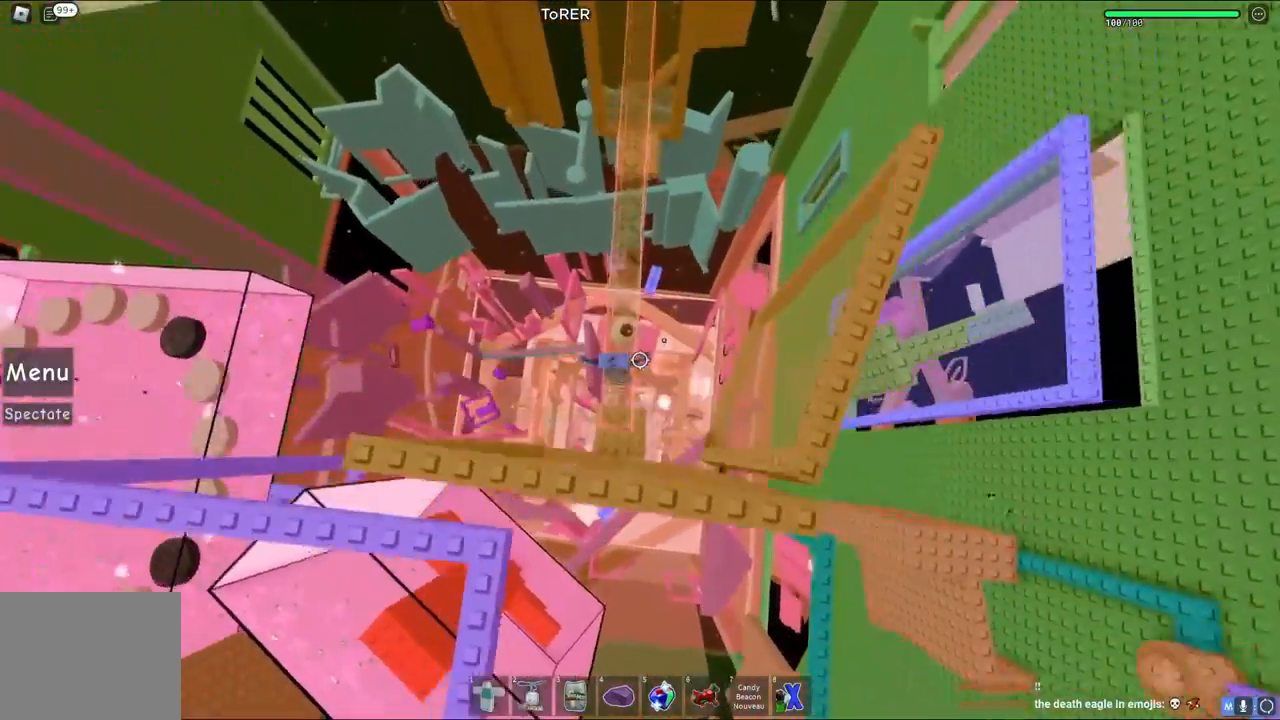
{"keys": [], "events": [[17, "space", "up"], [500, "w", "up"]]}
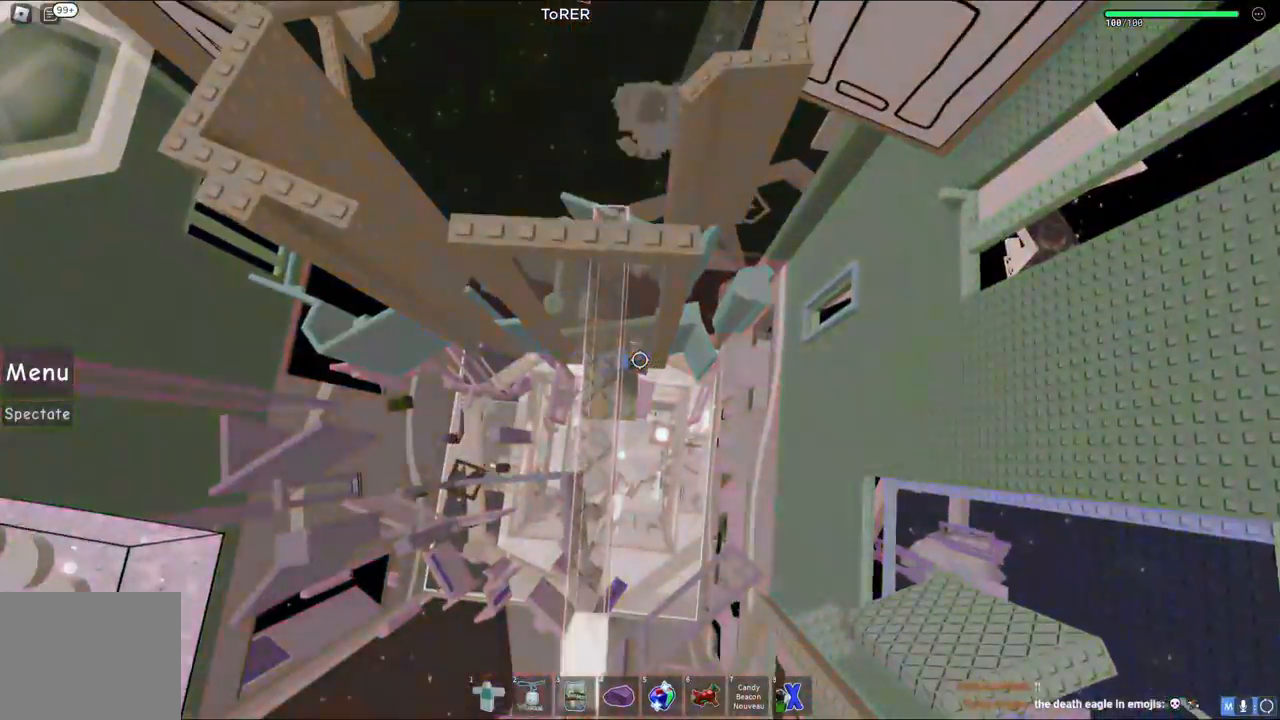
{"keys": [], "events": []}
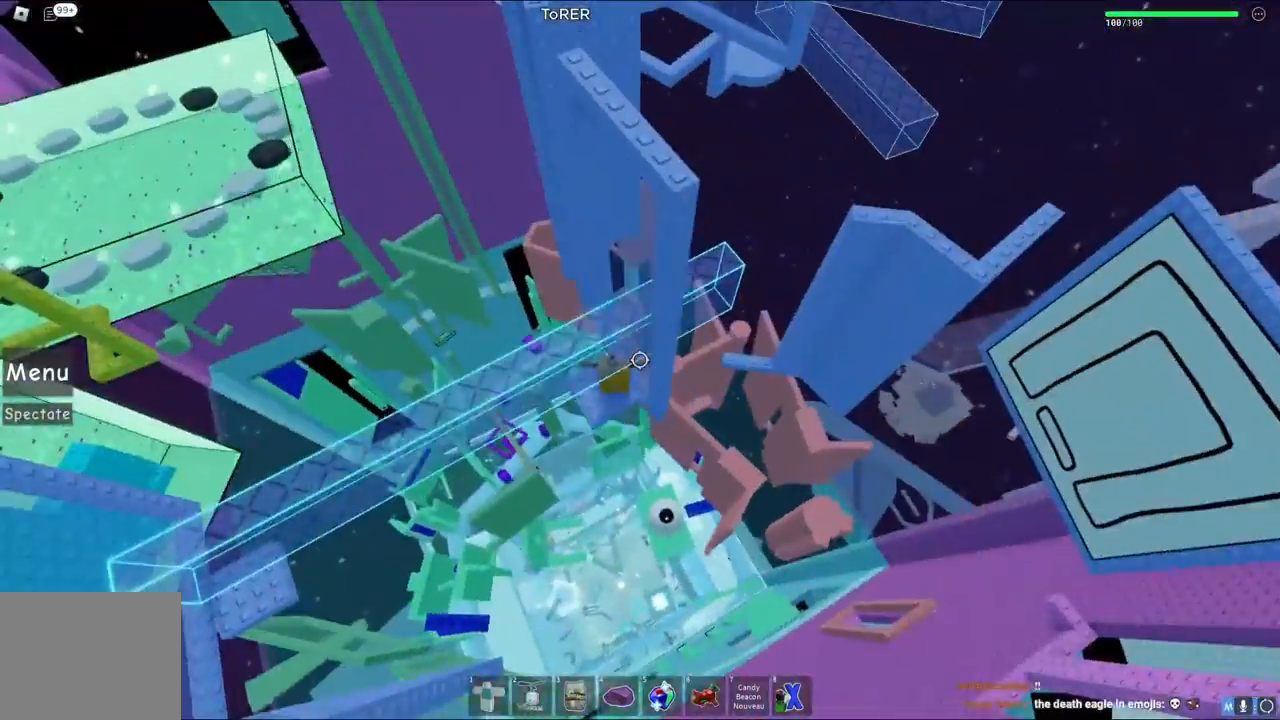
{"keys": [], "events": []}
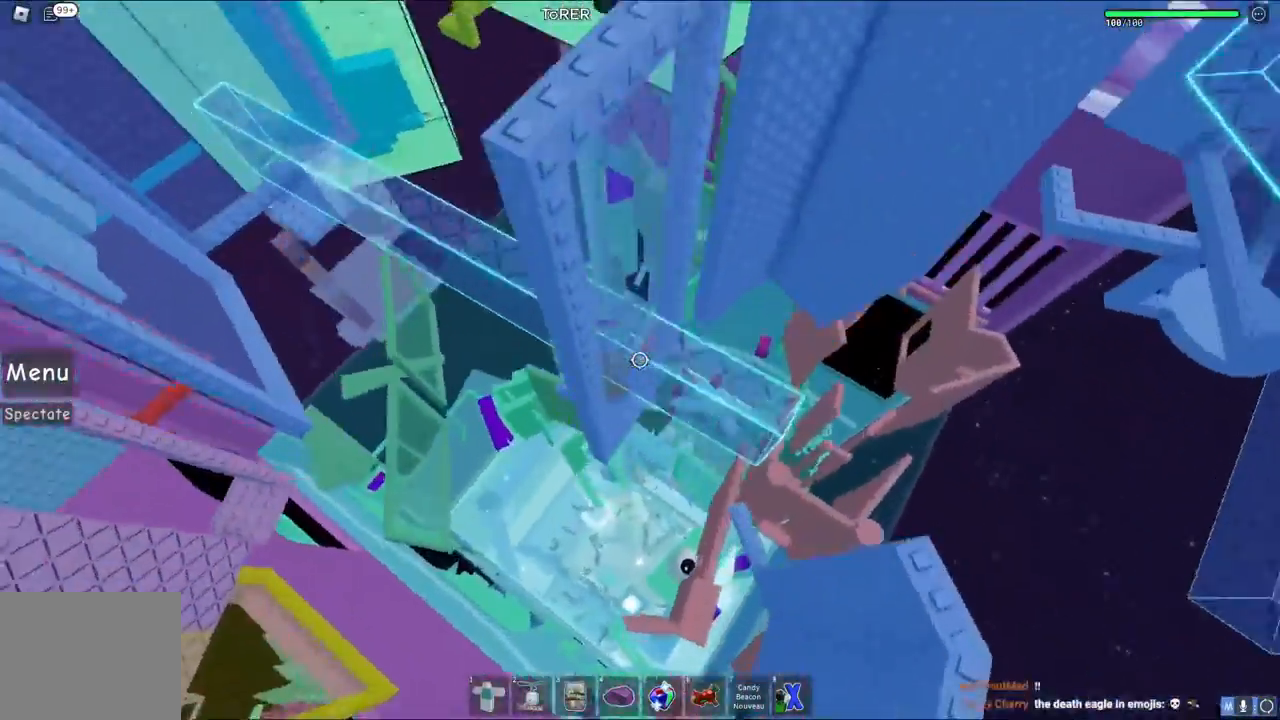
{"keys": [], "events": []}
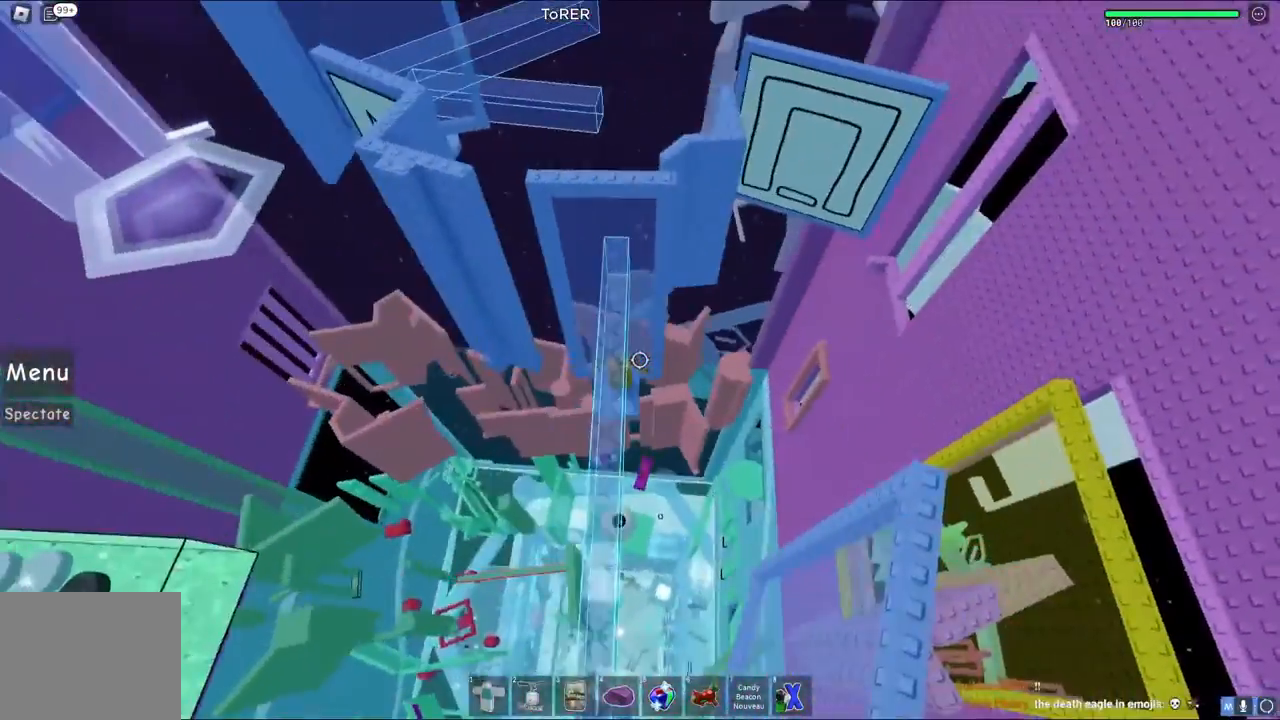
{"keys": [], "events": []}
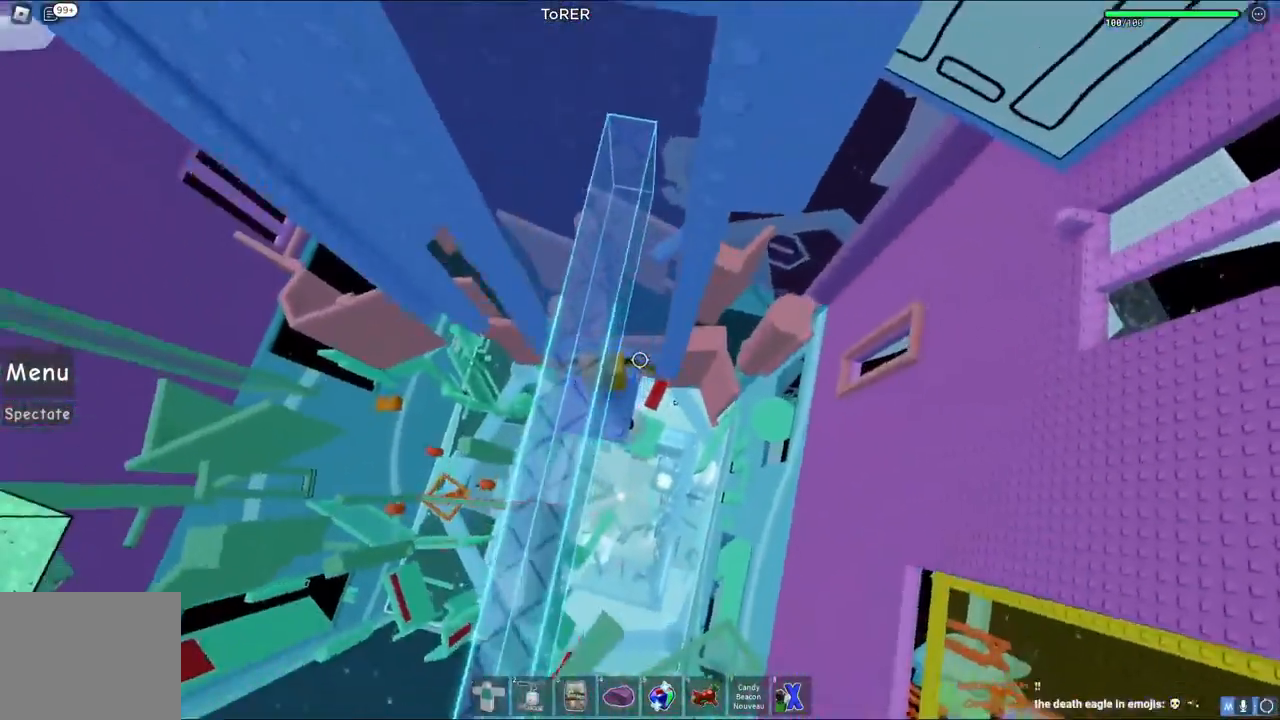
{"keys": [], "events": [[133, "a", "down"], [233, "a", "up"]]}
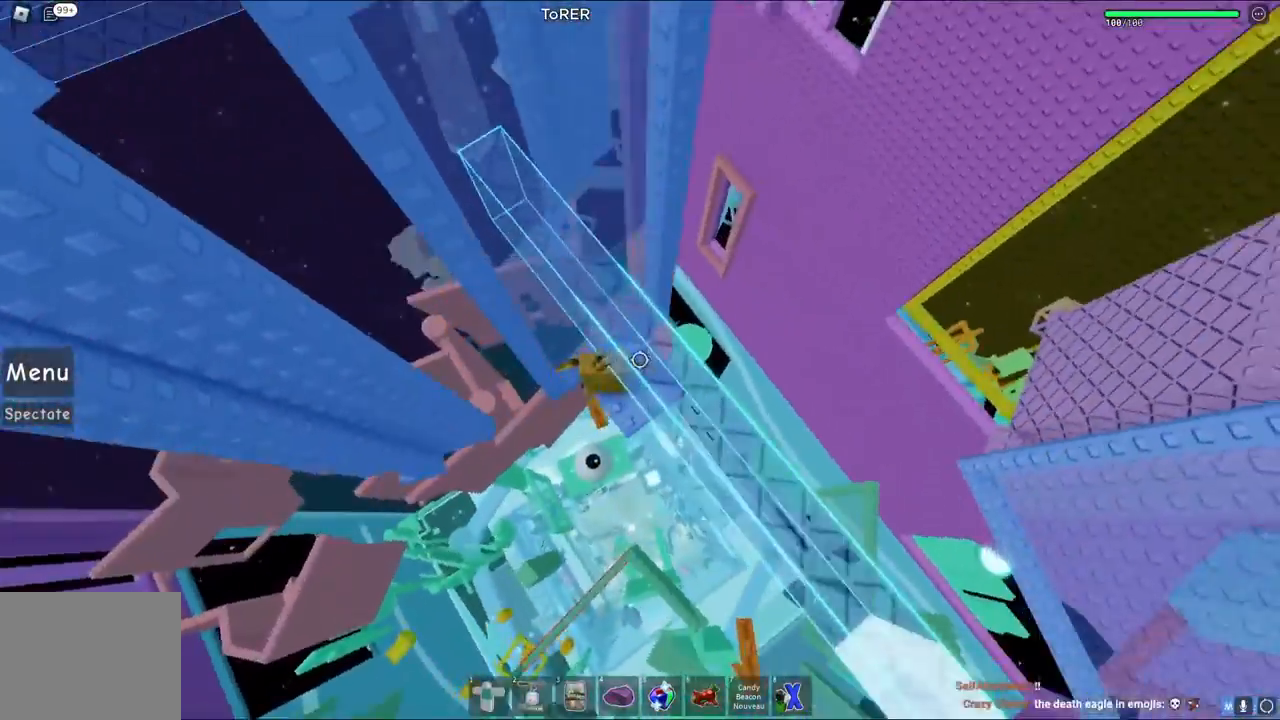
{"keys": [], "events": [[17, "s", "down"], [67, "s", "up"]]}
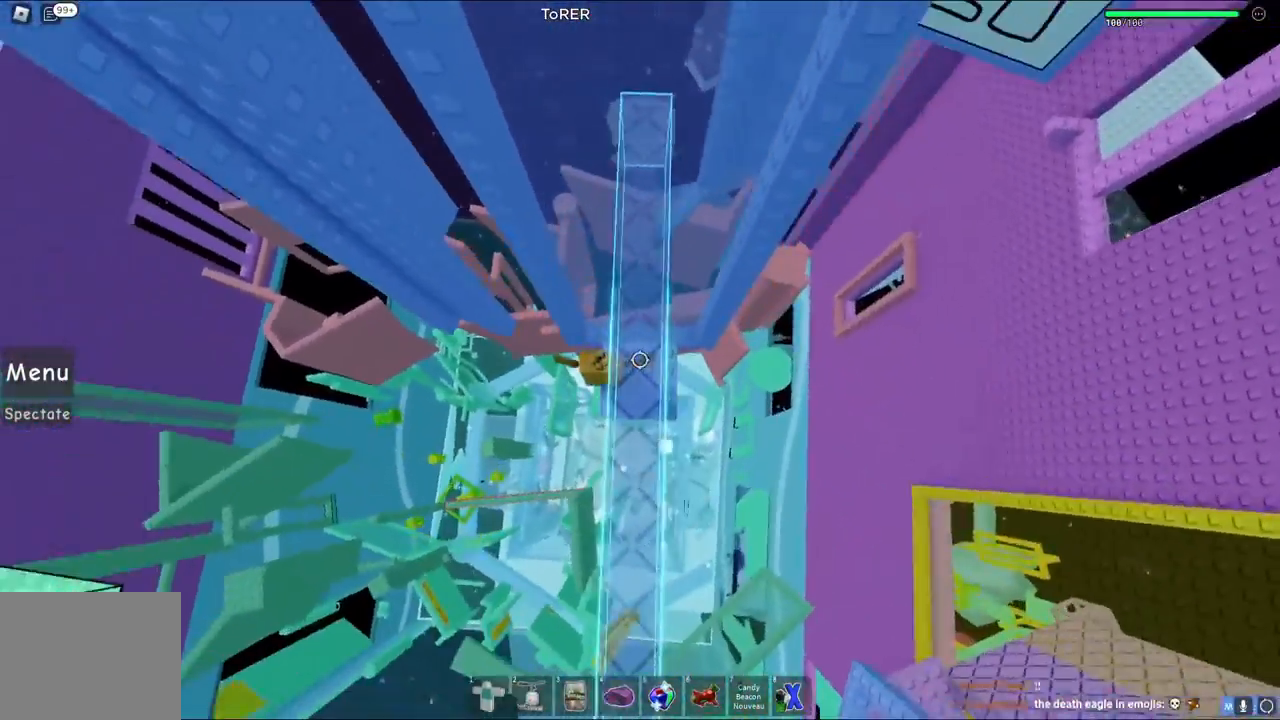
{"keys": ["a"], "events": [[250, "a", "down"], [383, "space", "down"], [500, "space", "up"]]}
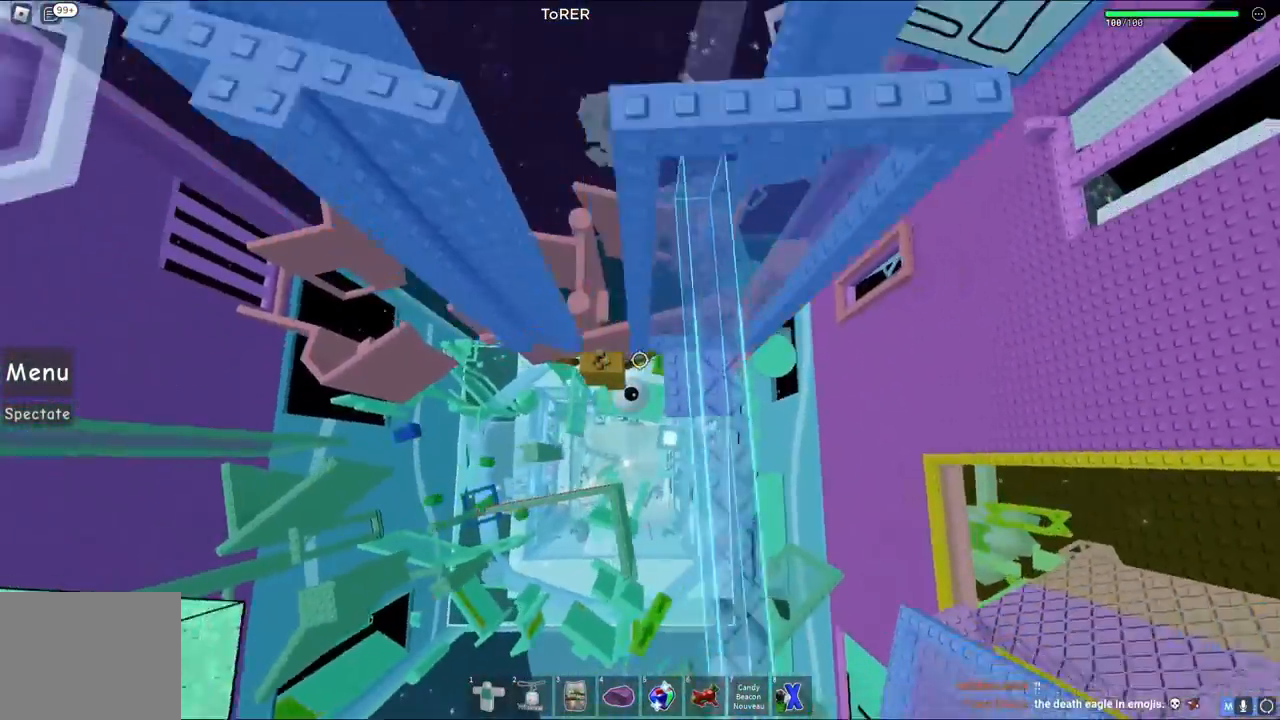
{"keys": ["a", "w"], "events": [[383, "w", "down"]]}
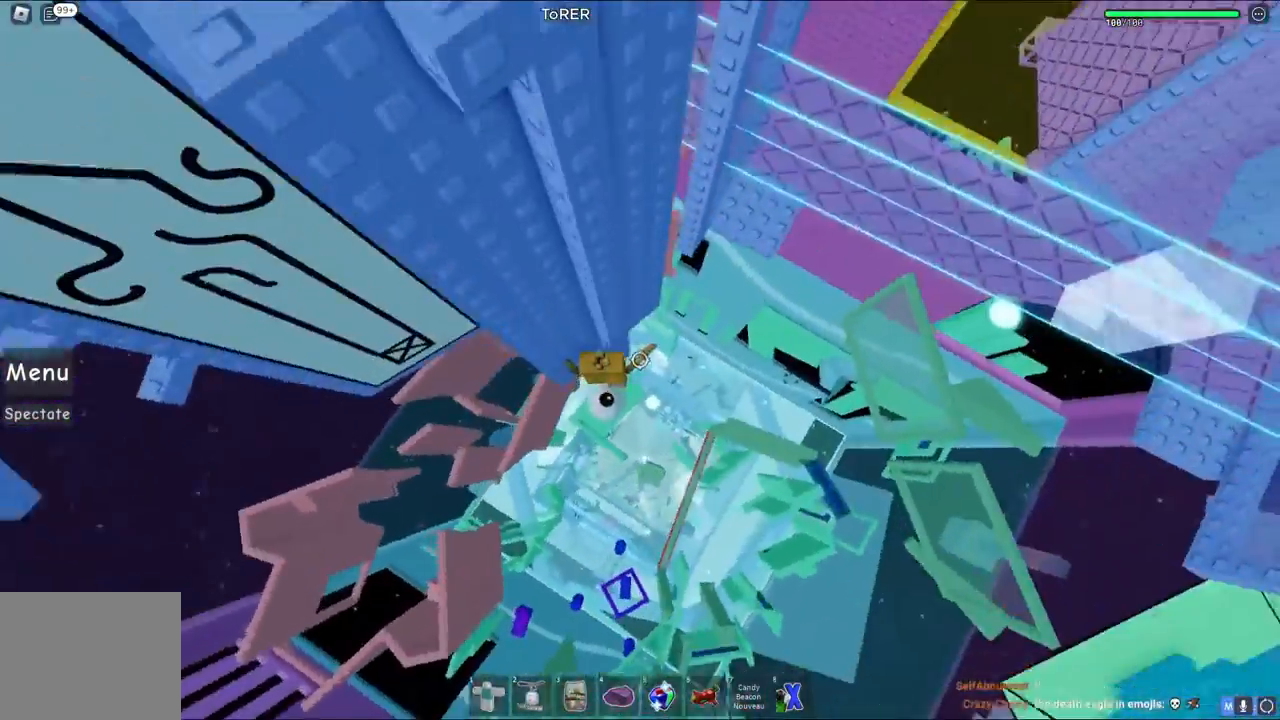
{"keys": ["w"], "events": [[100, "a", "up"]]}
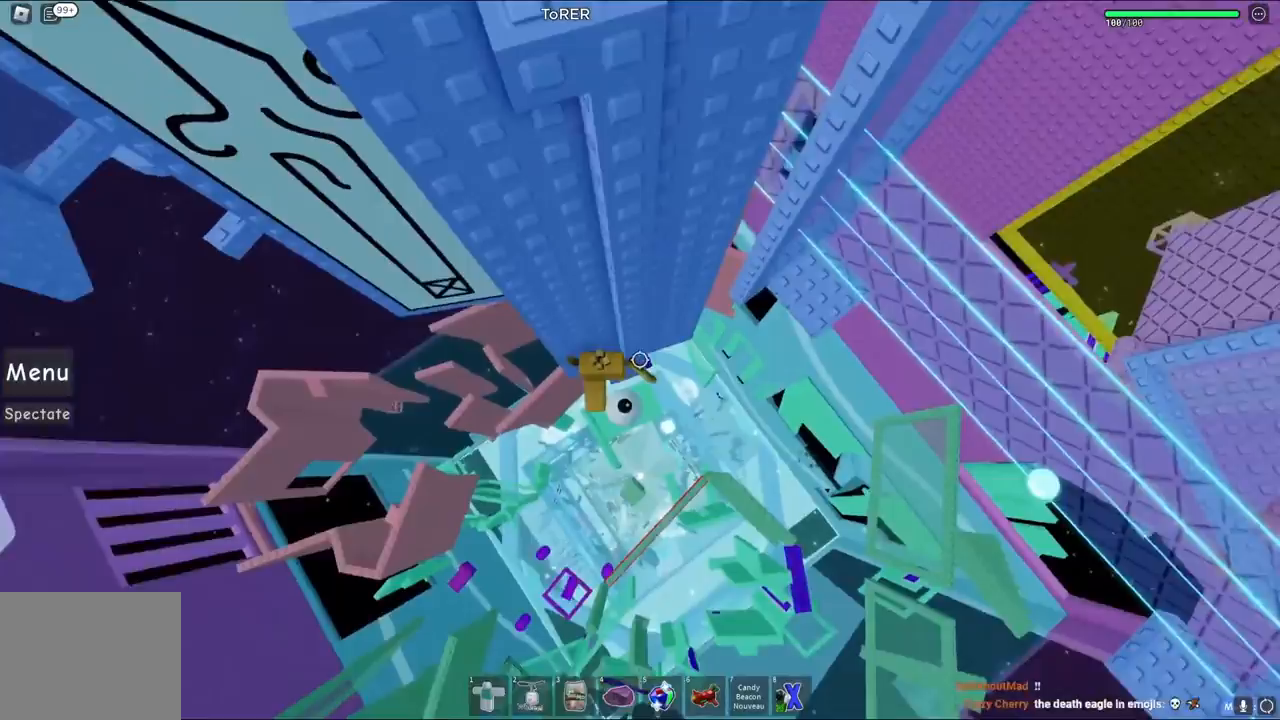
{"keys": ["a"], "events": [[117, "w", "up"], [250, "a", "down"], [350, "space", "down"], [500, "space", "up"]]}
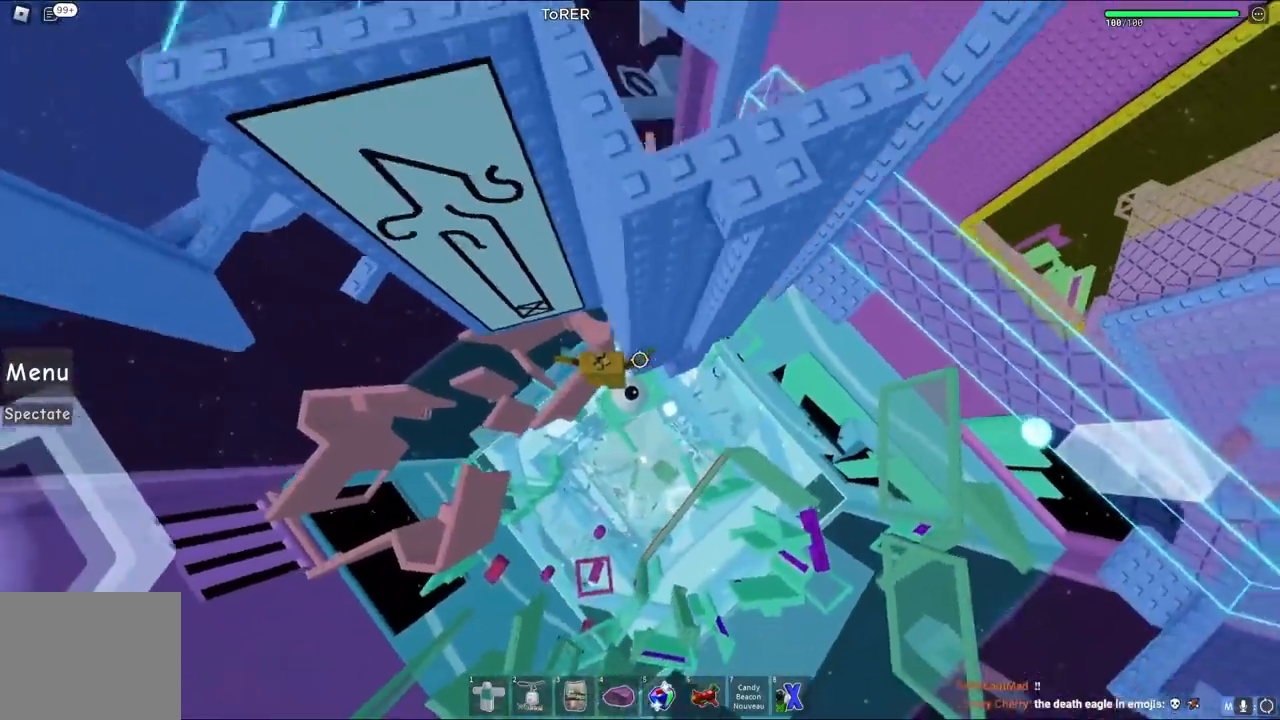
{"keys": ["w"], "events": [[83, "w", "down"], [233, "a", "up"]]}
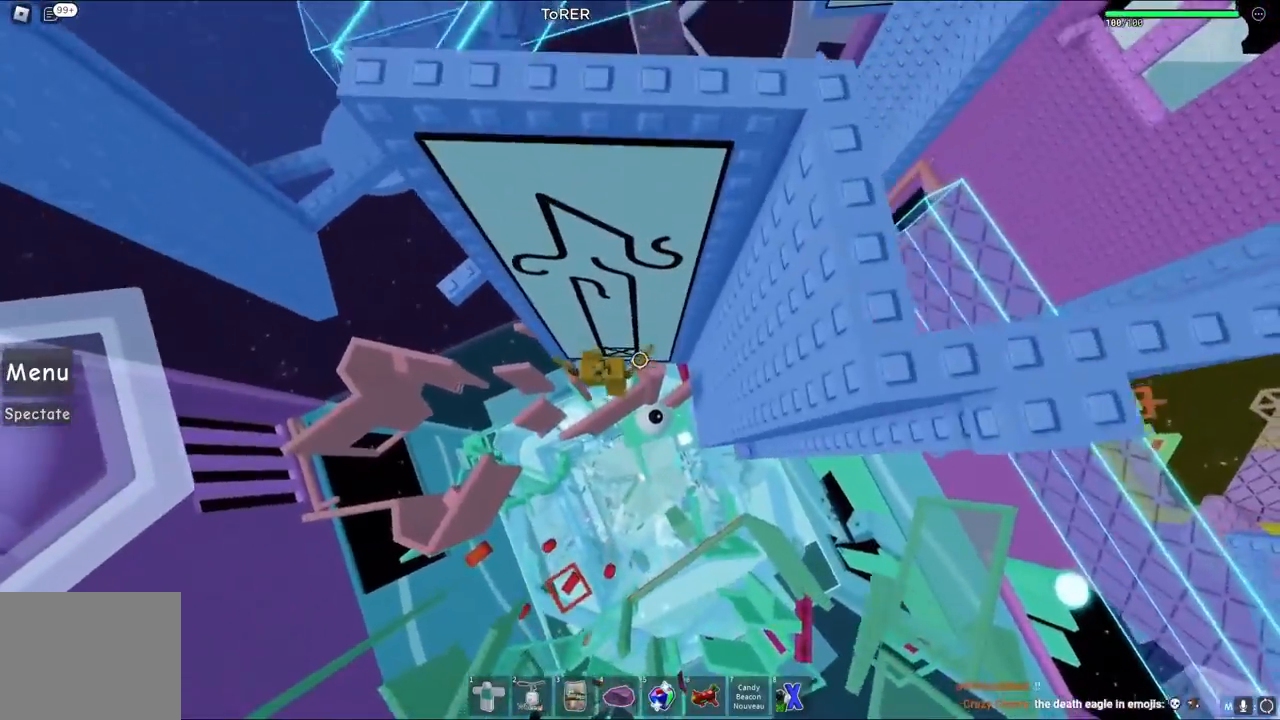
{"keys": ["a", "w"], "events": [[67, "w", "up"], [233, "a", "down"], [233, "w", "down"], [317, "space", "down"], [467, "space", "up"]]}
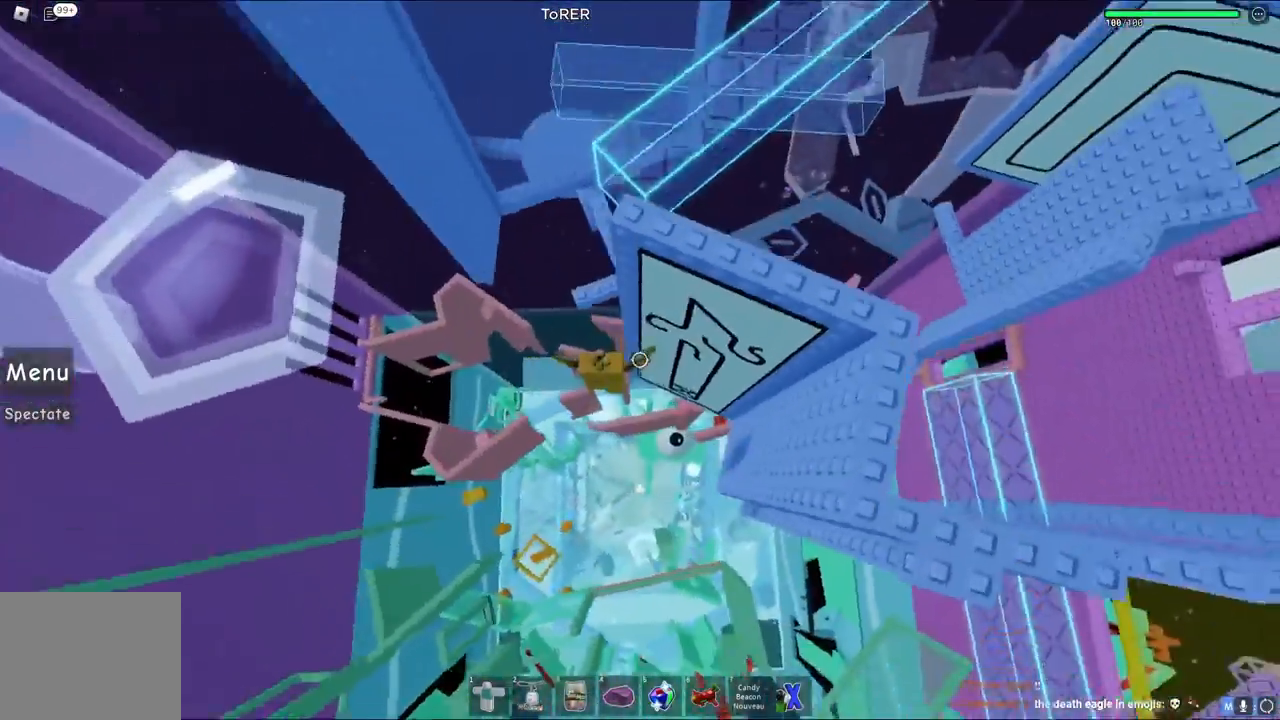
{"keys": ["d", "w"], "events": [[383, "a", "up"], [467, "d", "down"]]}
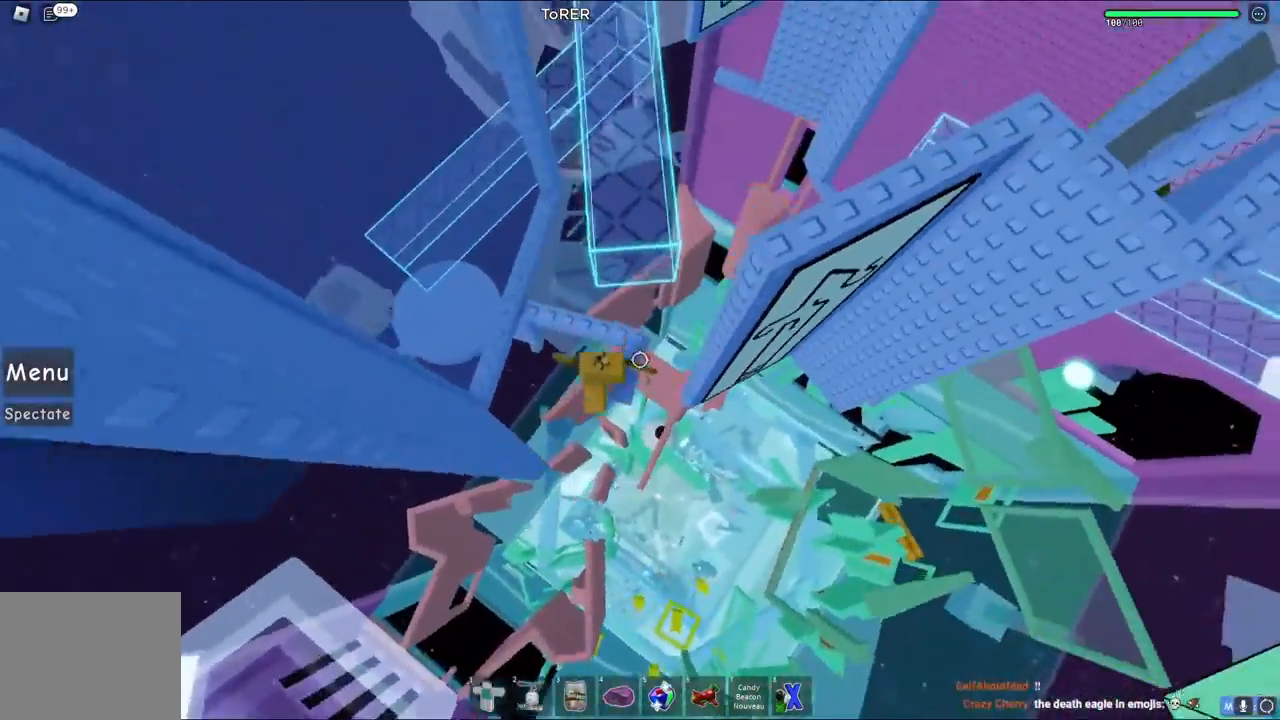
{"keys": [], "events": [[17, "w", "up"], [50, "d", "up"]]}
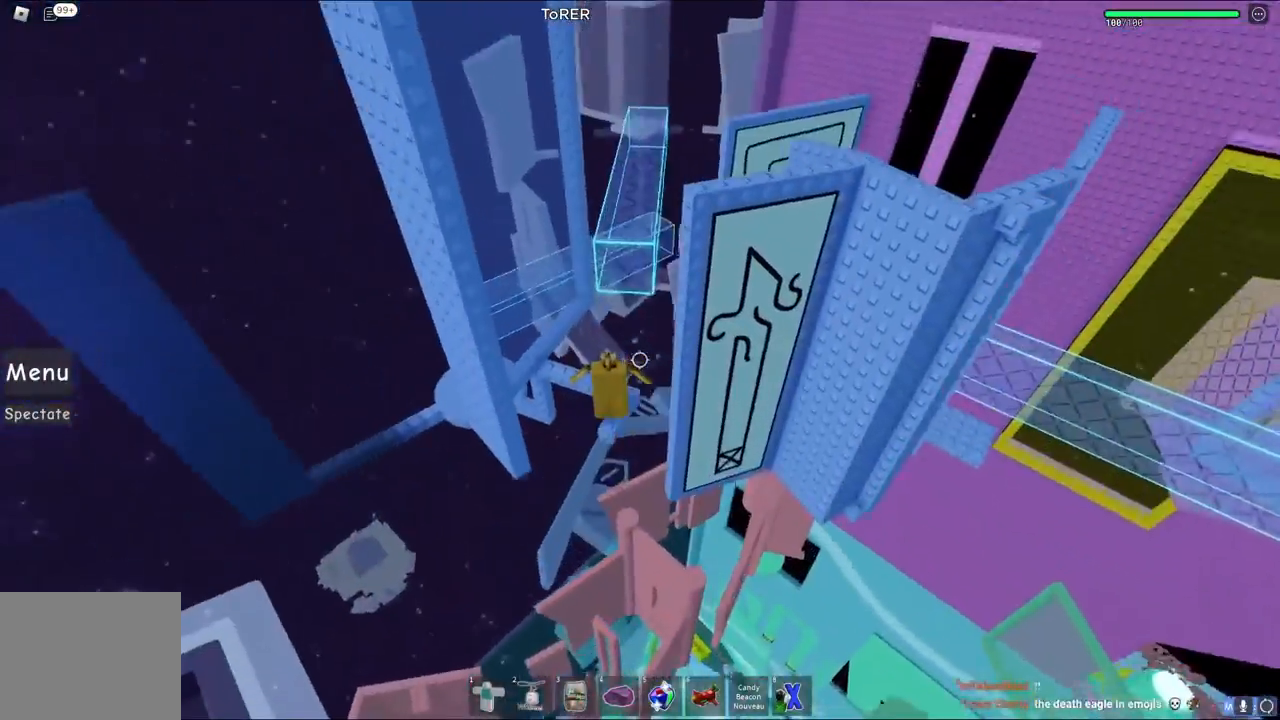
{"keys": [], "events": []}
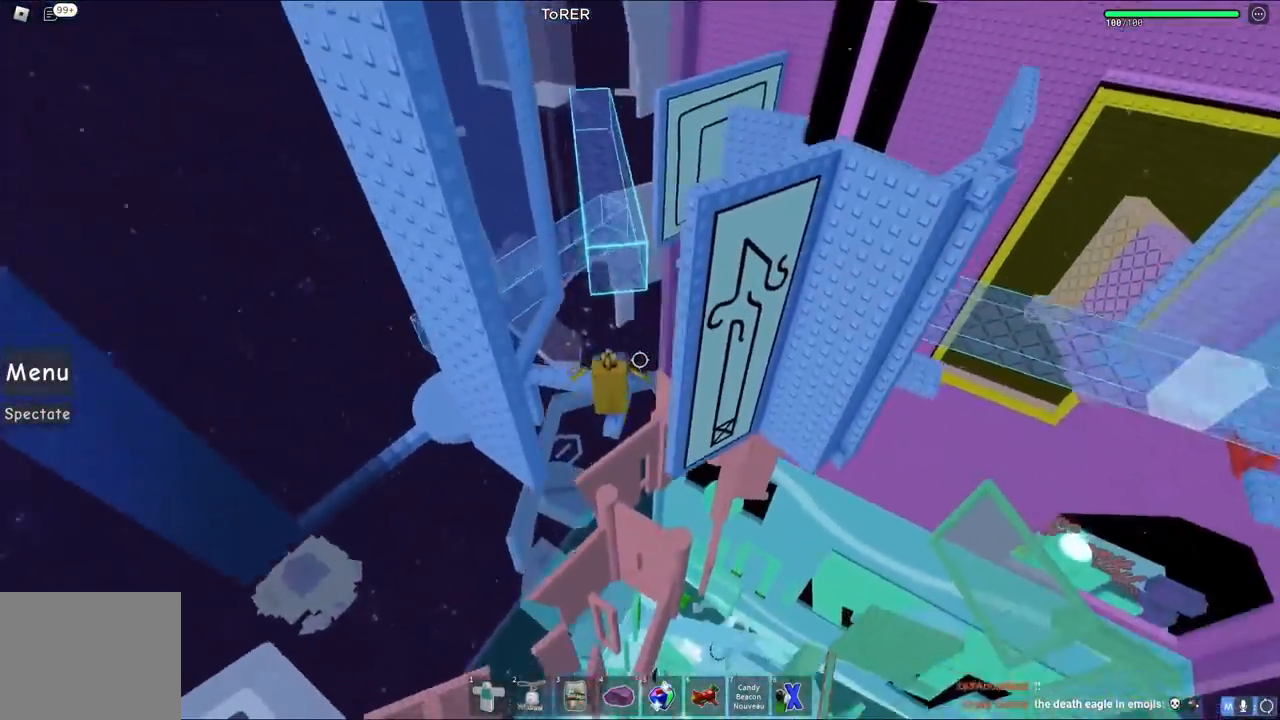
{"keys": [], "events": [[283, "w", "down"], [333, "w", "up"]]}
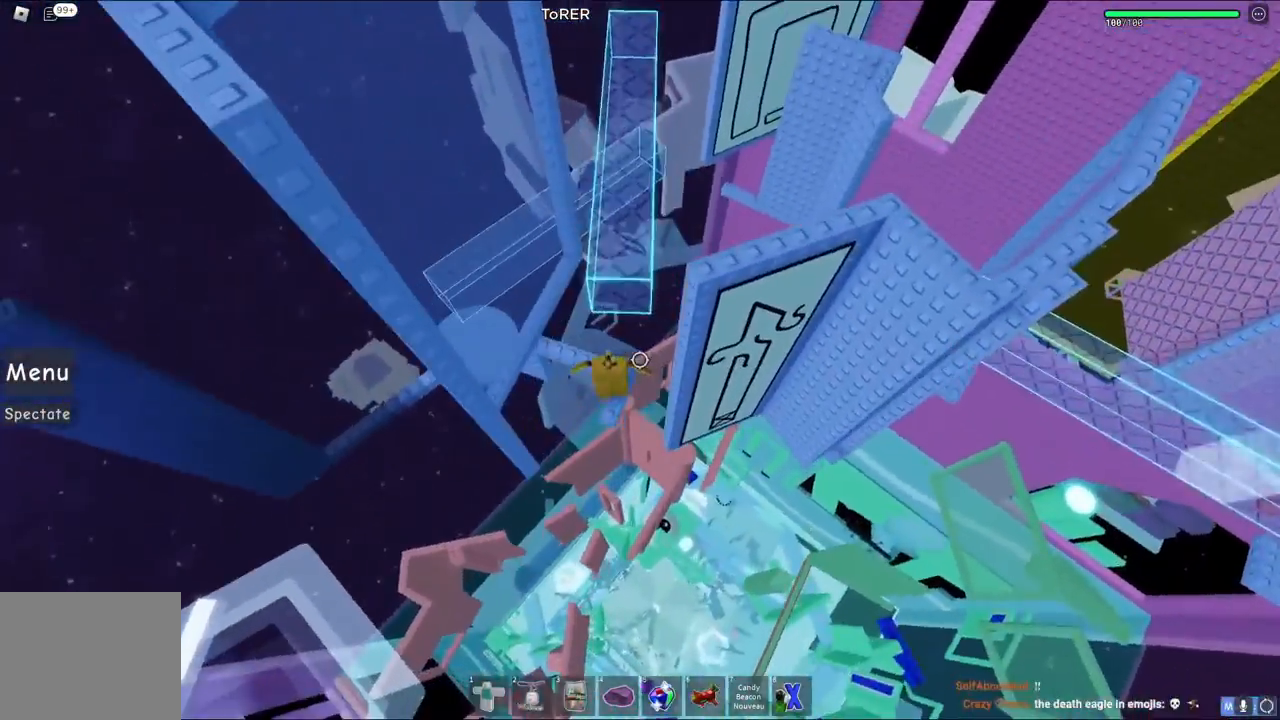
{"keys": [], "events": []}
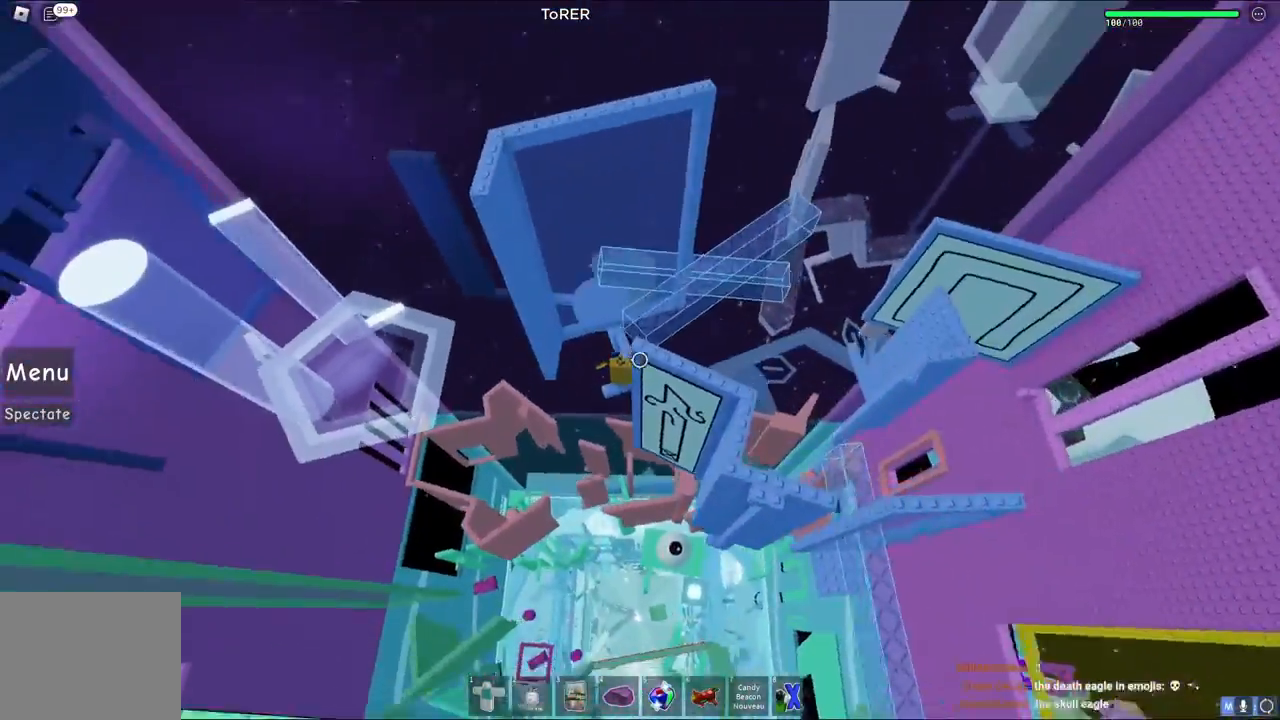
{"keys": ["d"], "events": [[500, "d", "down"]]}
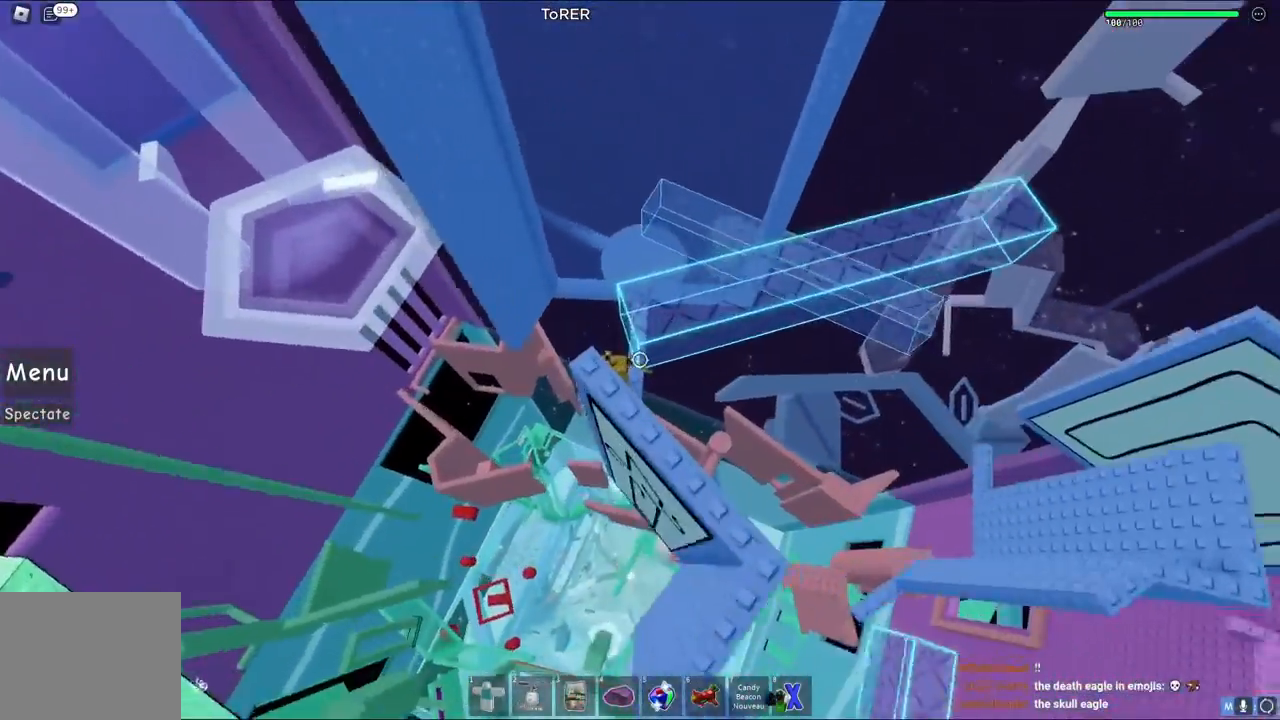
{"keys": ["space"], "events": [[83, "d", "up"], [400, "space", "down"]]}
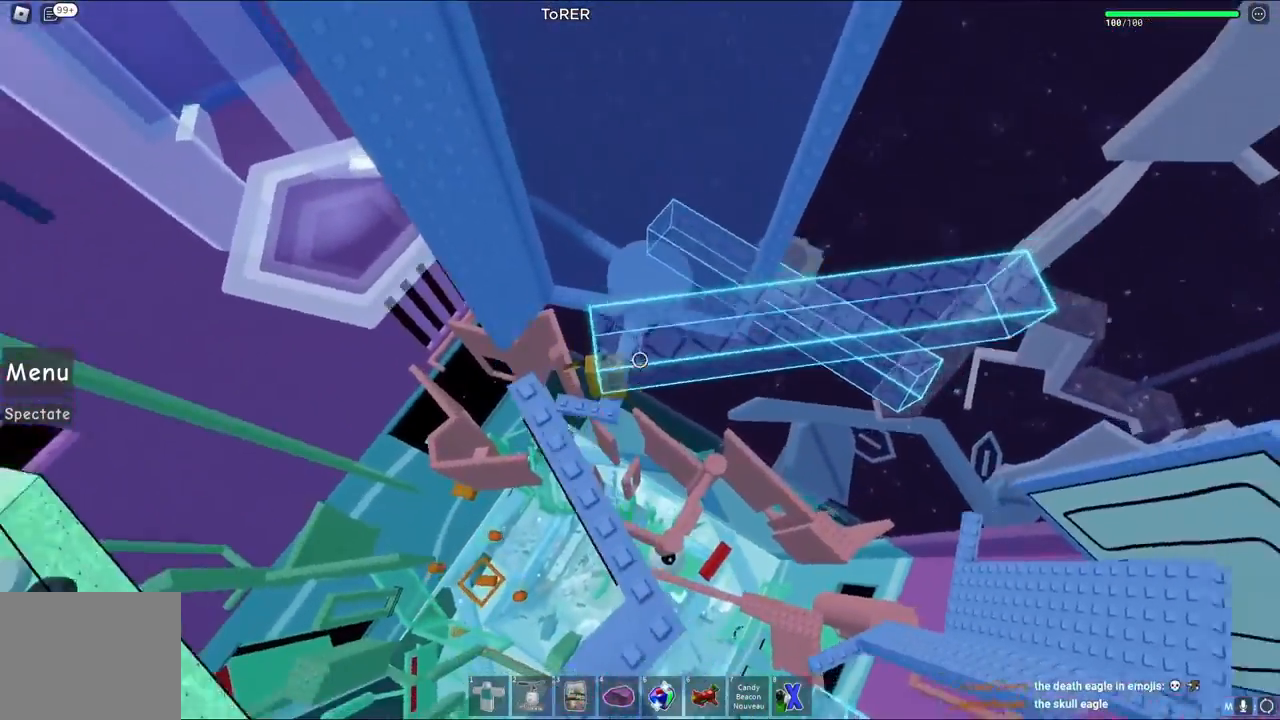
{"keys": [], "events": [[50, "space", "up"]]}
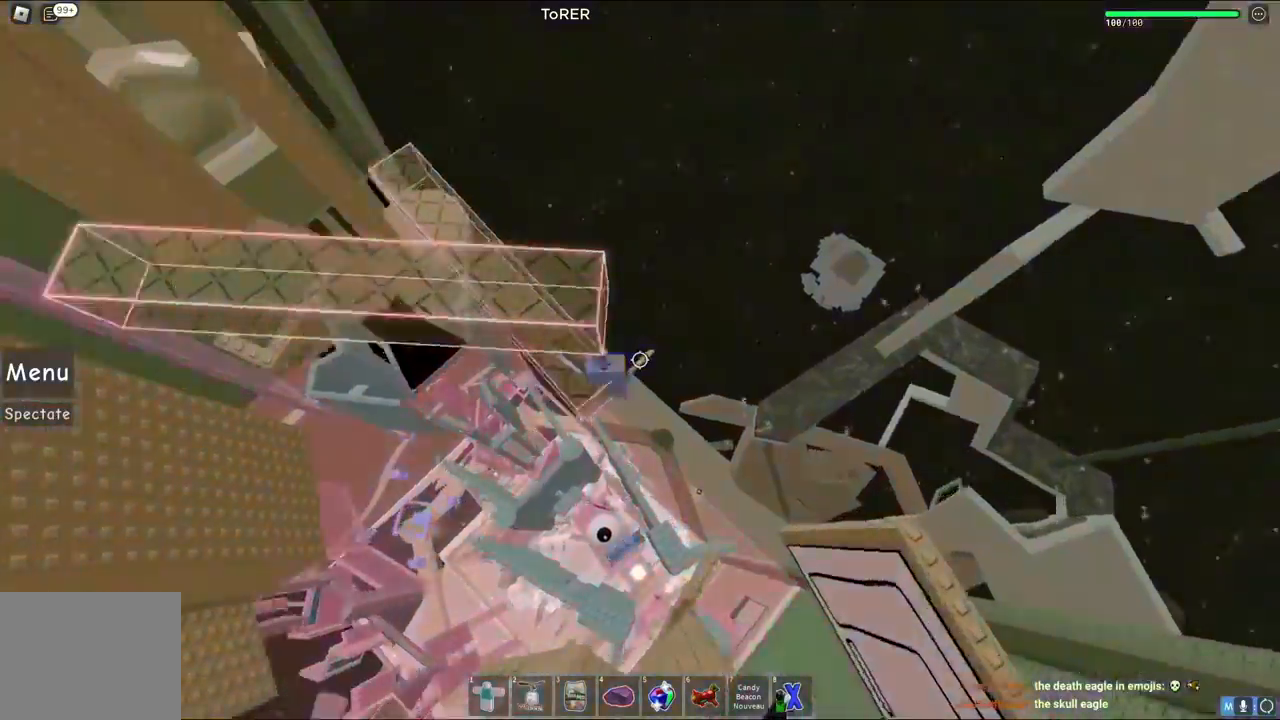
{"keys": [], "events": []}
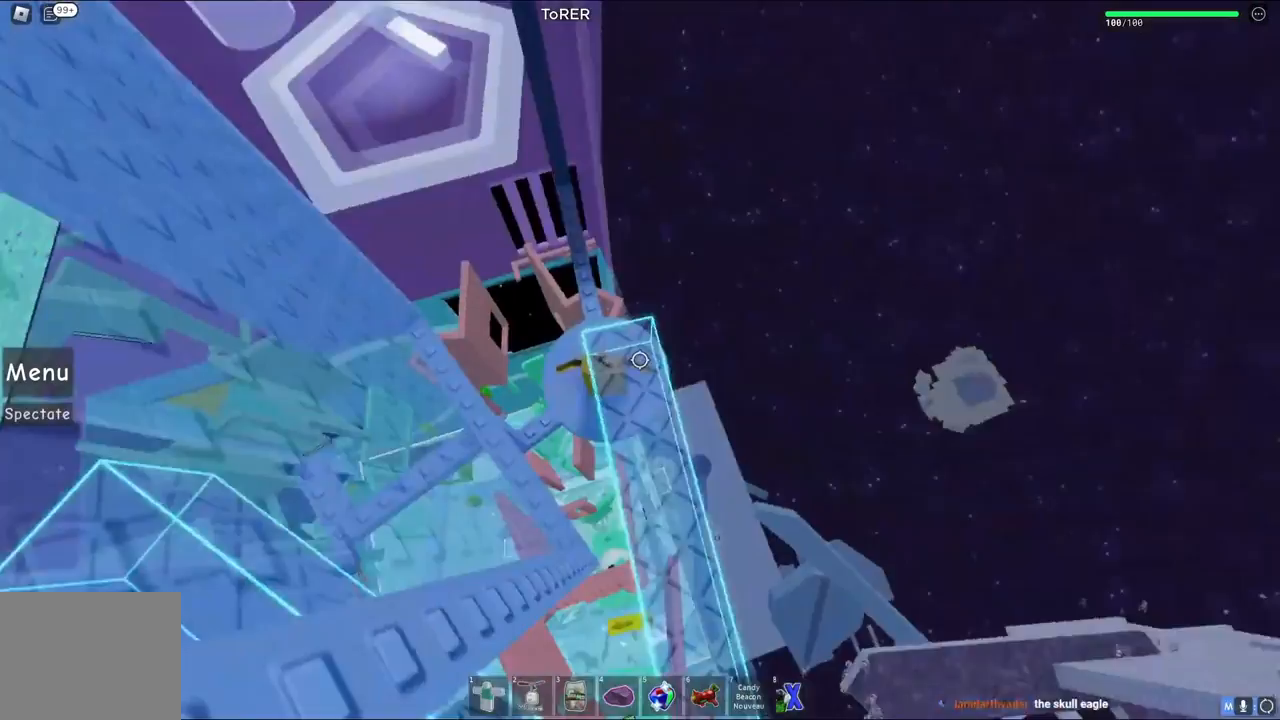
{"keys": ["w"], "events": [[50, "w", "down"], [183, "w", "up"], [400, "w", "down"]]}
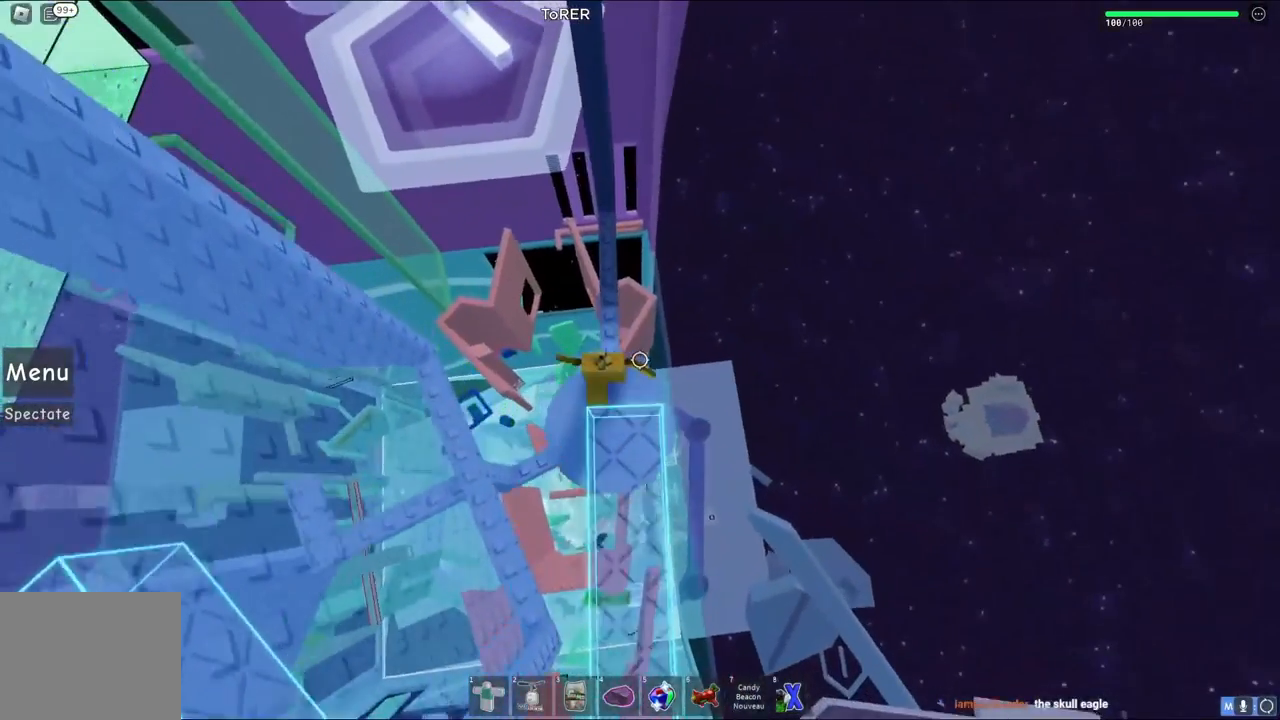
{"keys": ["w"], "events": []}
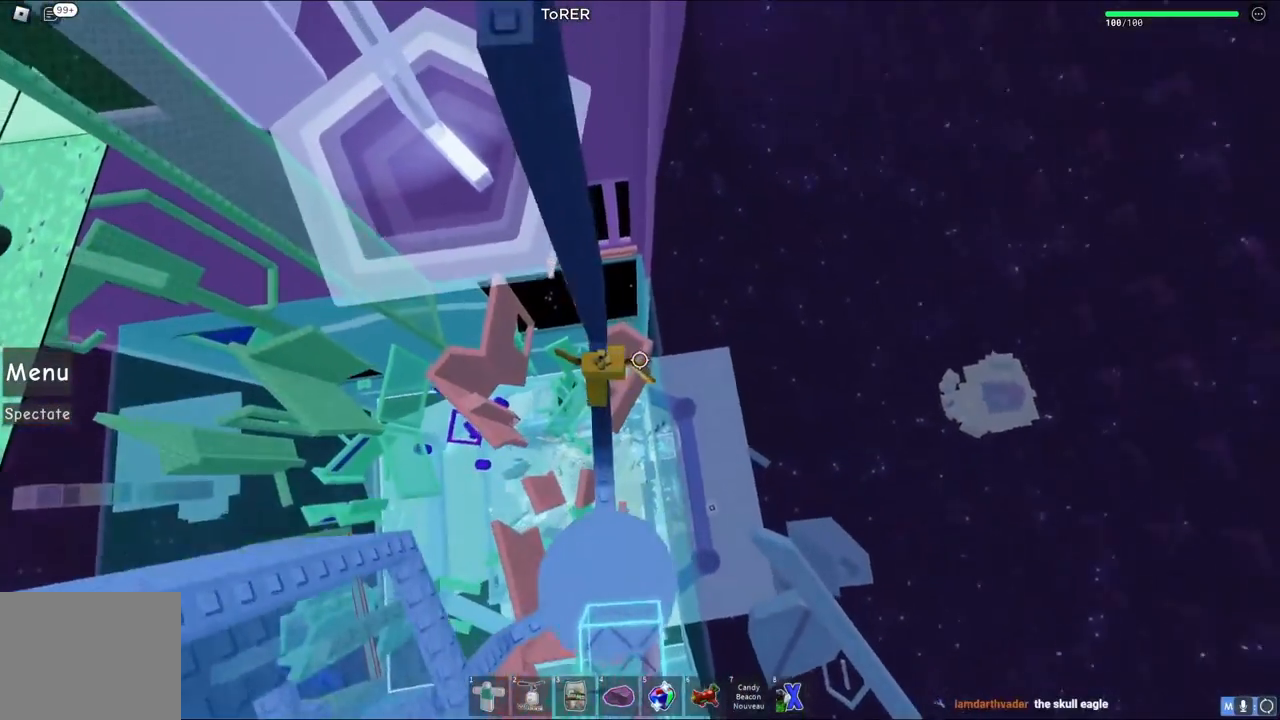
{"keys": ["a", "w"], "events": [[83, "w", "up"], [467, "w", "down"], [483, "a", "down"]]}
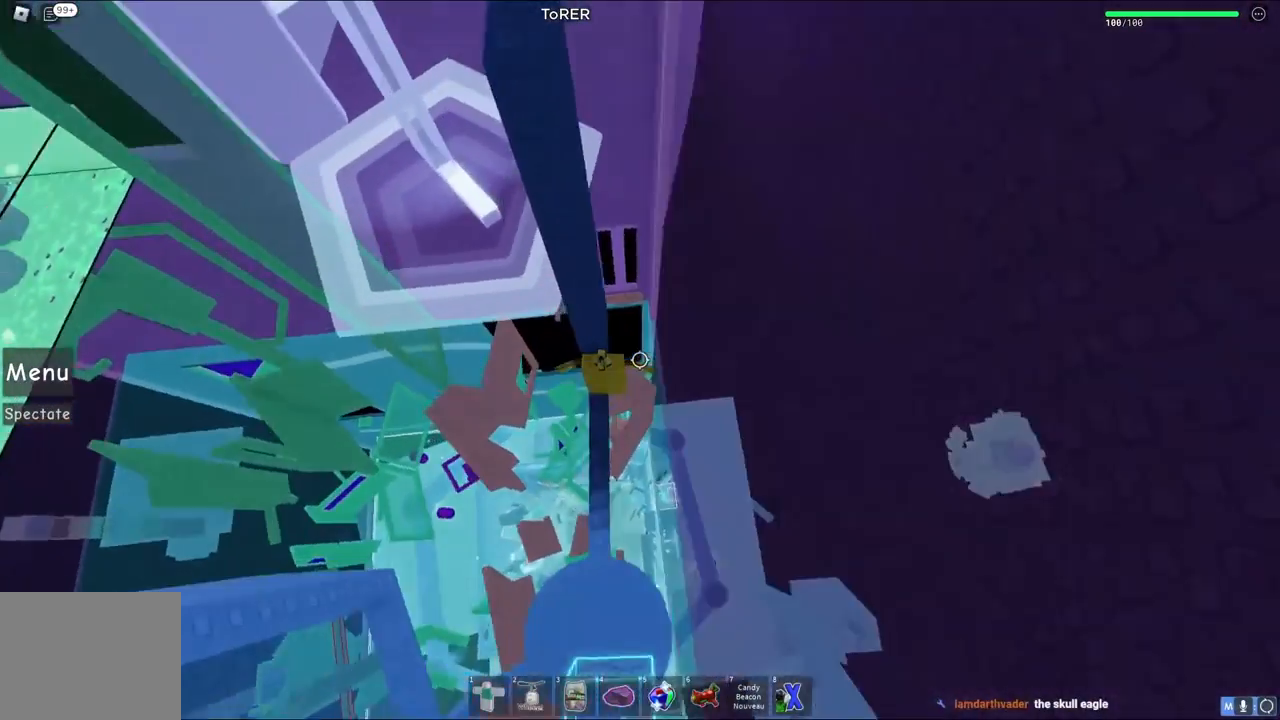
{"keys": [], "events": [[50, "a", "up"], [67, "w", "up"]]}
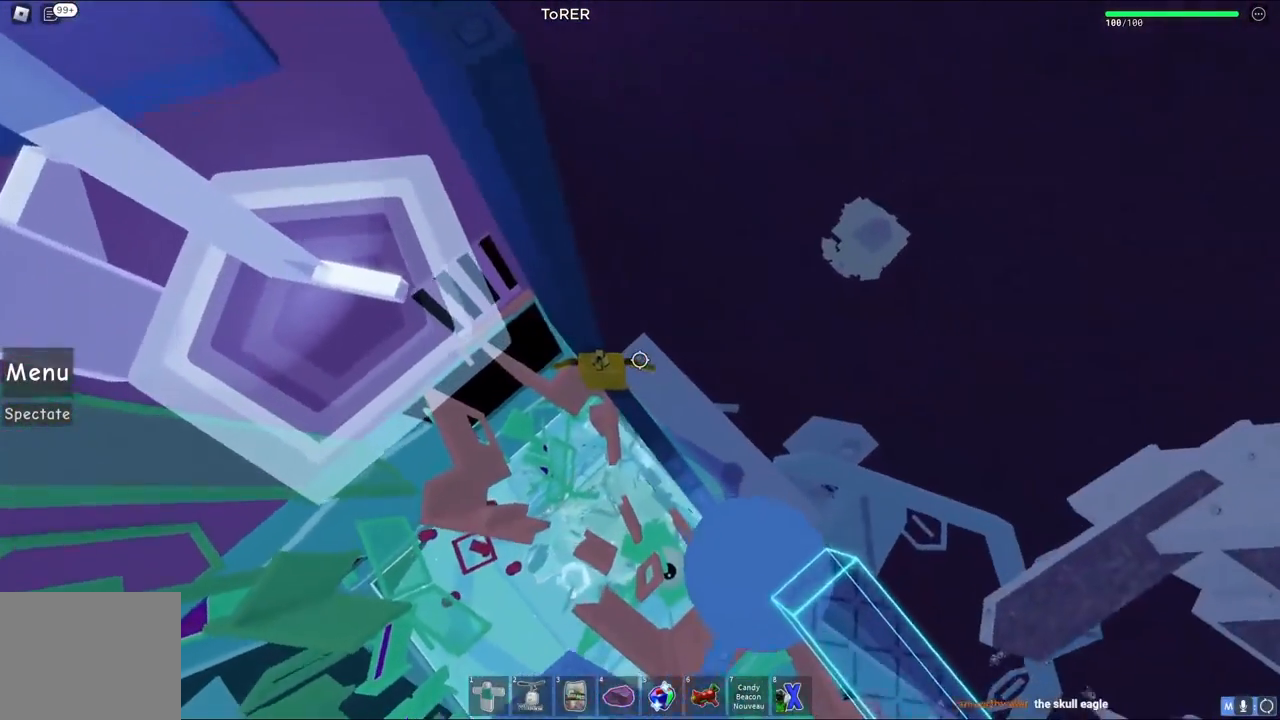
{"keys": [], "events": [[83, "a", "down"], [83, "w", "down"], [133, "a", "up"], [133, "w", "up"]]}
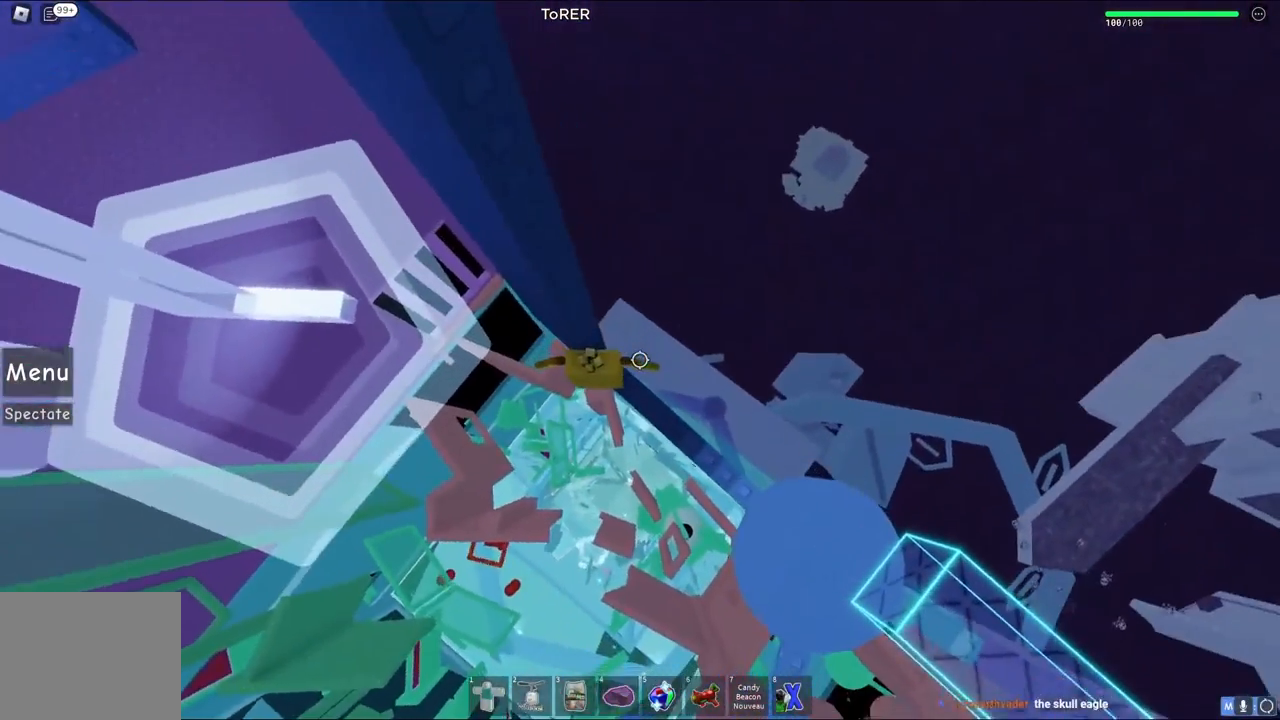
{"keys": ["a"], "events": [[183, "a", "down"], [317, "space", "down"], [467, "space", "up"]]}
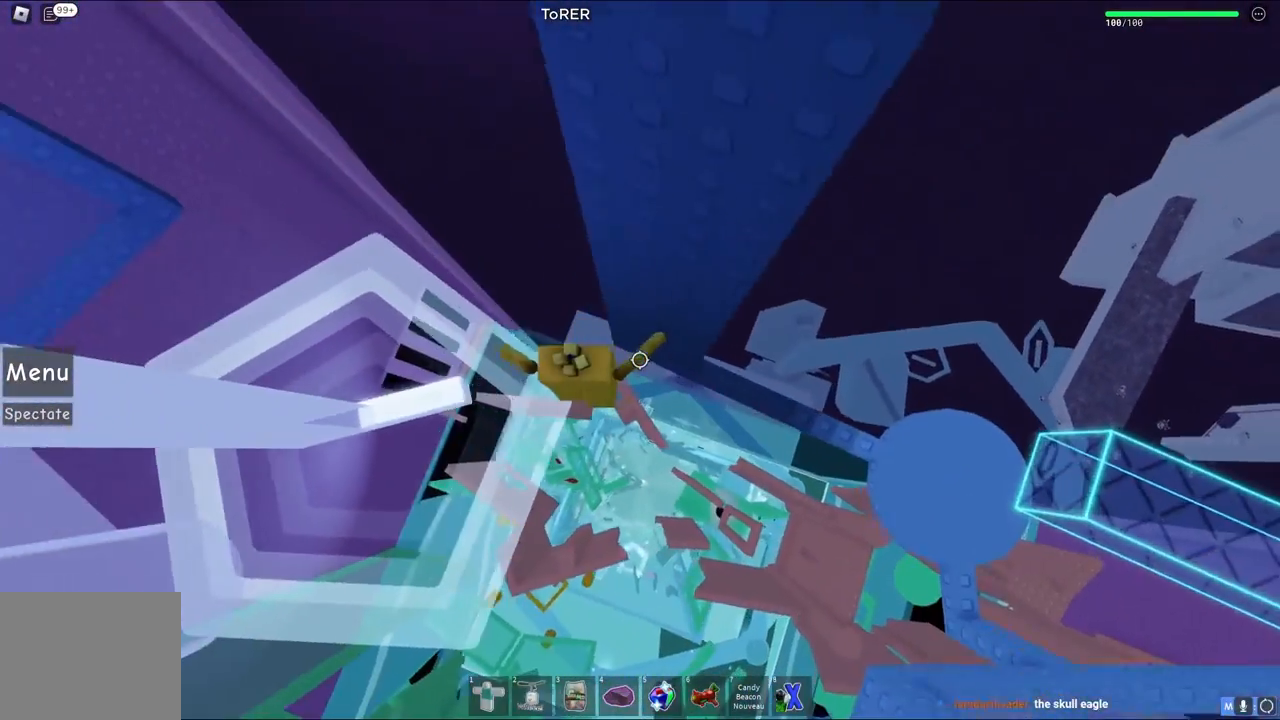
{"keys": [], "events": [[367, "a", "up"]]}
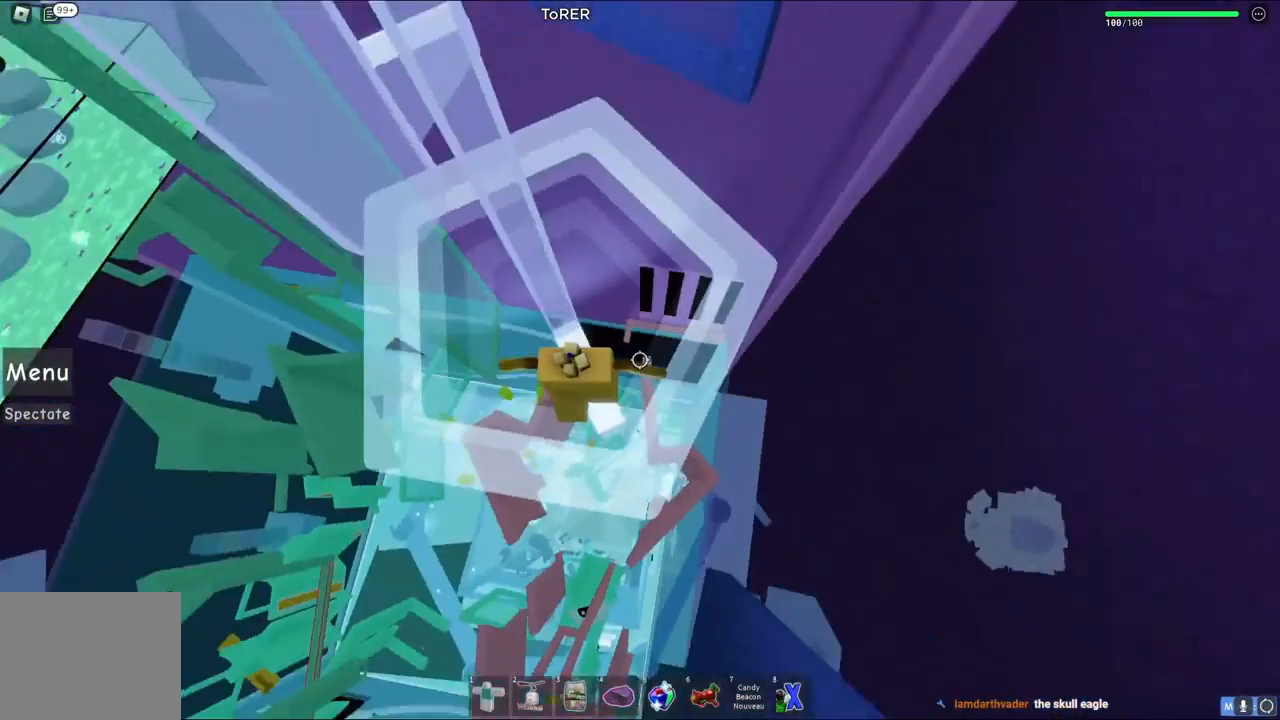
{"keys": [], "events": [[317, "w", "down"], [500, "w", "up"]]}